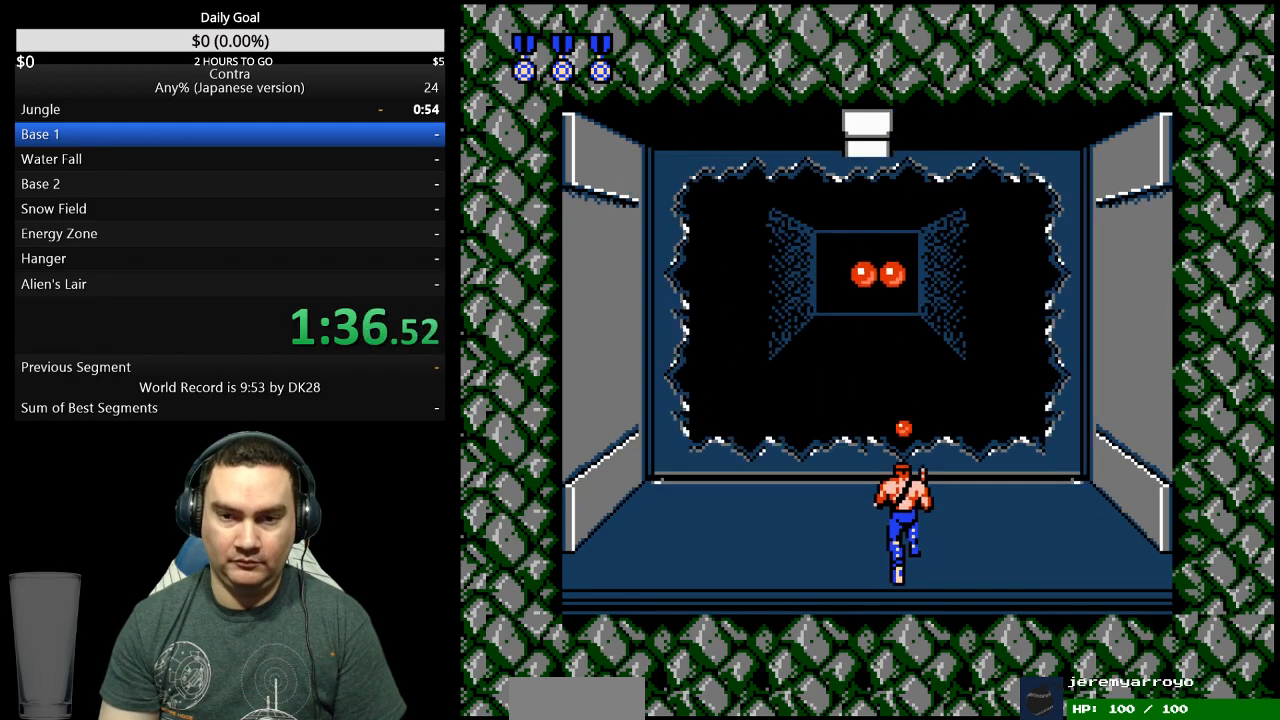
Gameplay with a controller (Nintendo layout); each line is a JSON object with the inputs held at the frame after it (dt_ms = milliseconds from this image to that frame). "events" lists button and stick changes between this image and that frame as [ms after this image, input, new state], when the widget could be followed in between. Not read: B L3 R3 START.
{"dt_ms": 500, "buttons": ["DPAD_UP"], "events": []}
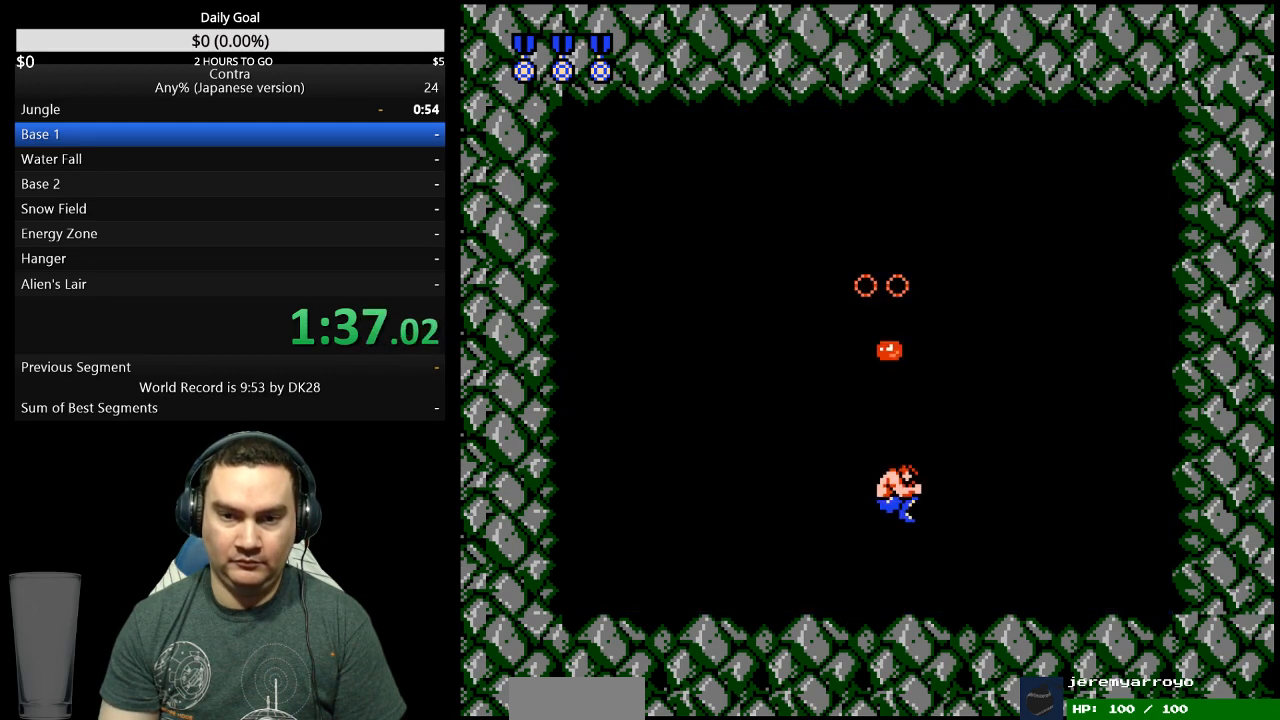
{"dt_ms": 500, "buttons": ["A", "DPAD_RIGHT"]}
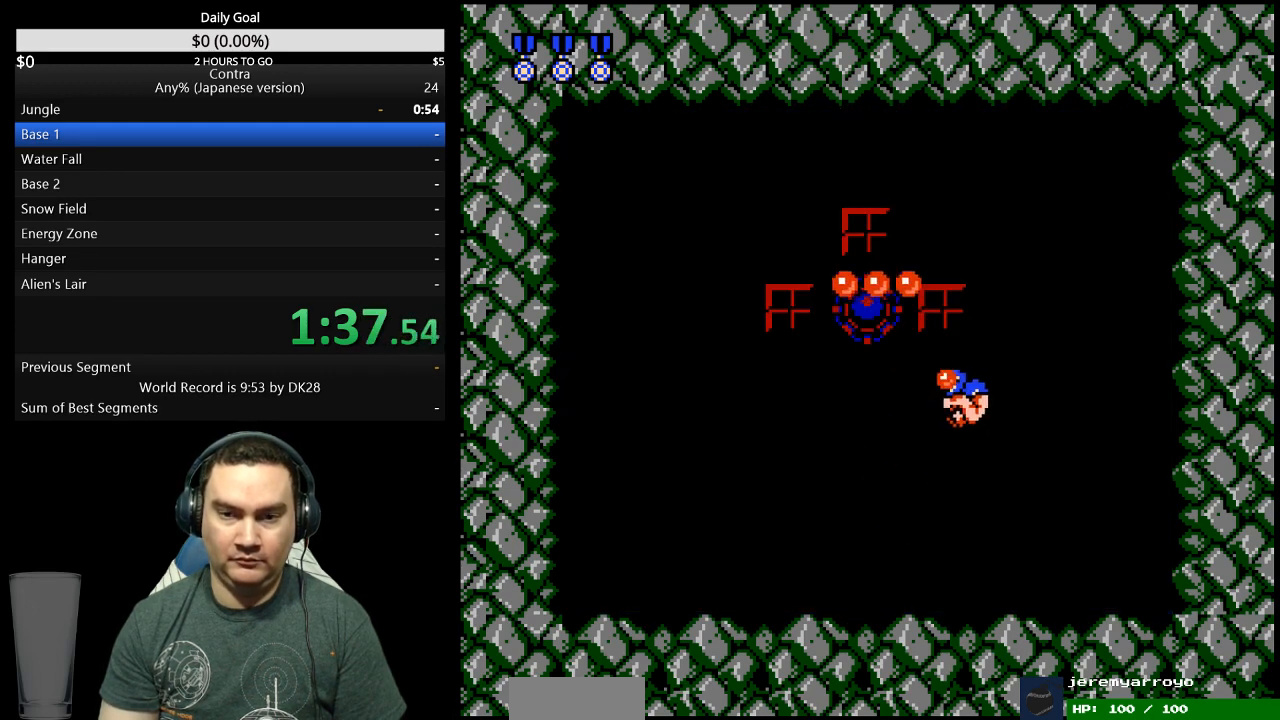
{"dt_ms": 500, "buttons": ["A", "DPAD_RIGHT"], "events": [[67, "A", "up"], [133, "A", "down"], [300, "A", "up"], [367, "A", "down"]]}
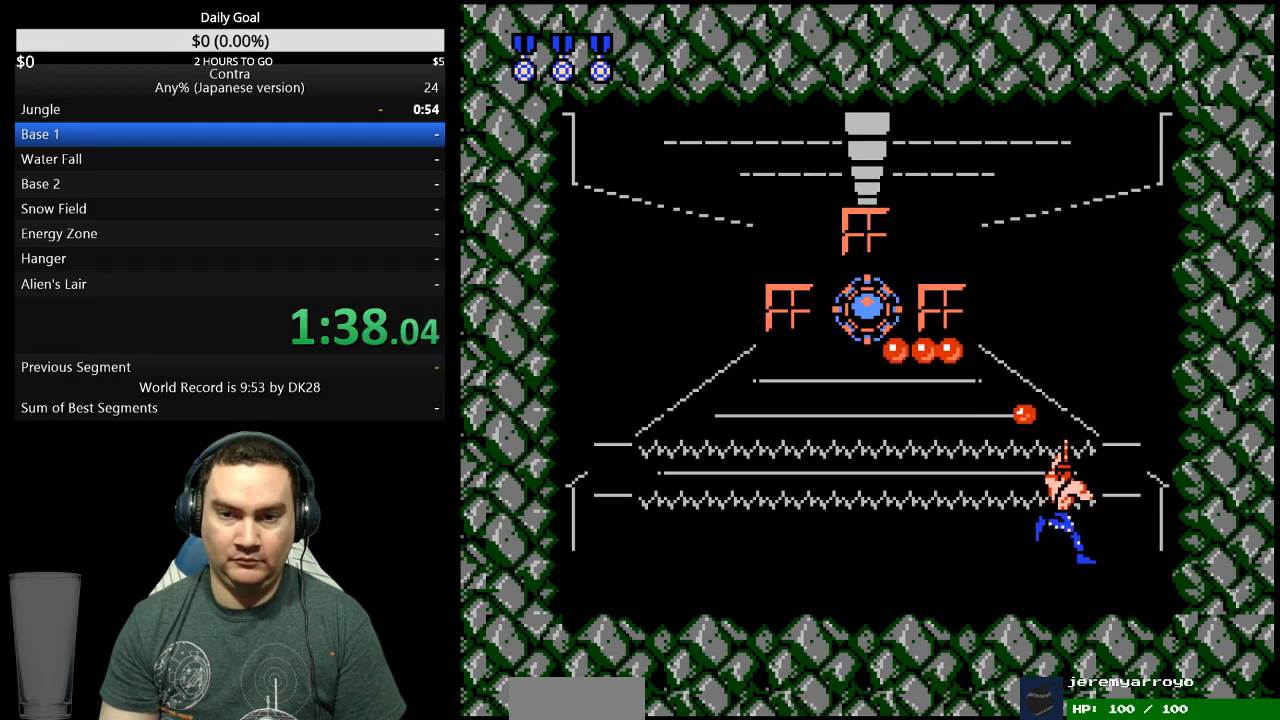
{"dt_ms": 500, "buttons": ["DPAD_LEFT"]}
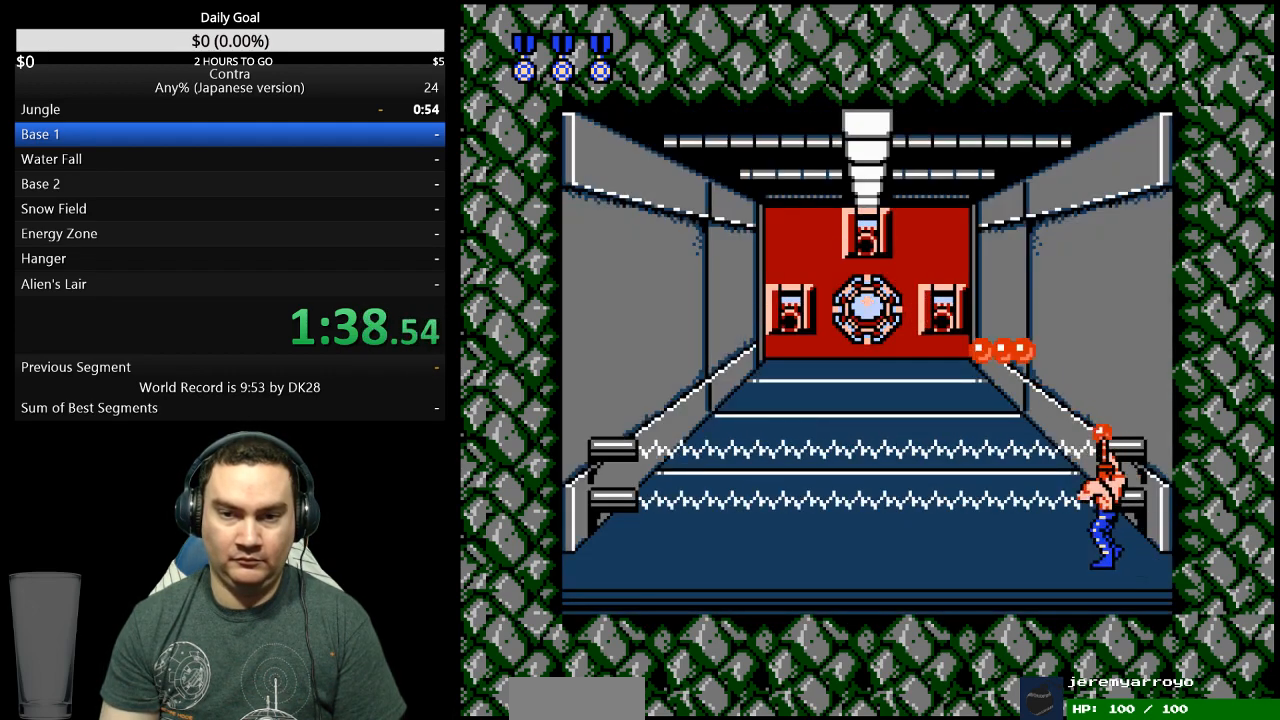
{"dt_ms": 500, "buttons": ["DPAD_LEFT"]}
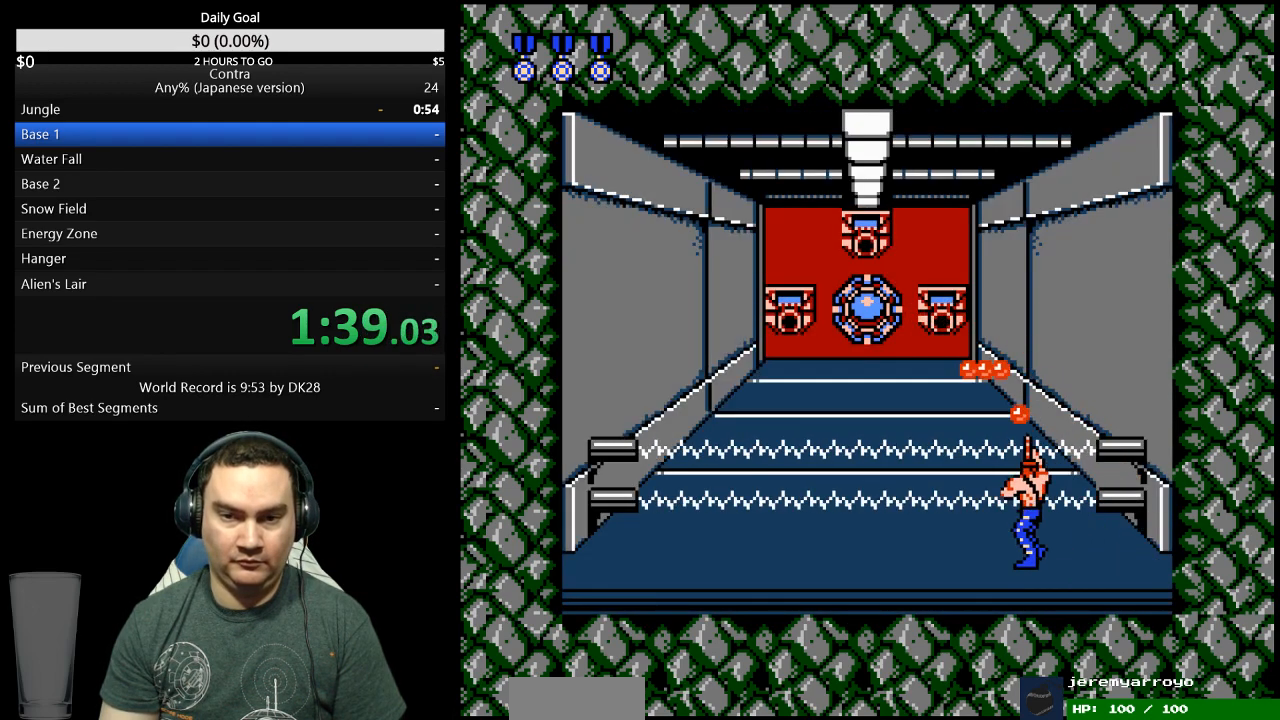
{"dt_ms": 500, "buttons": ["DPAD_LEFT"], "events": []}
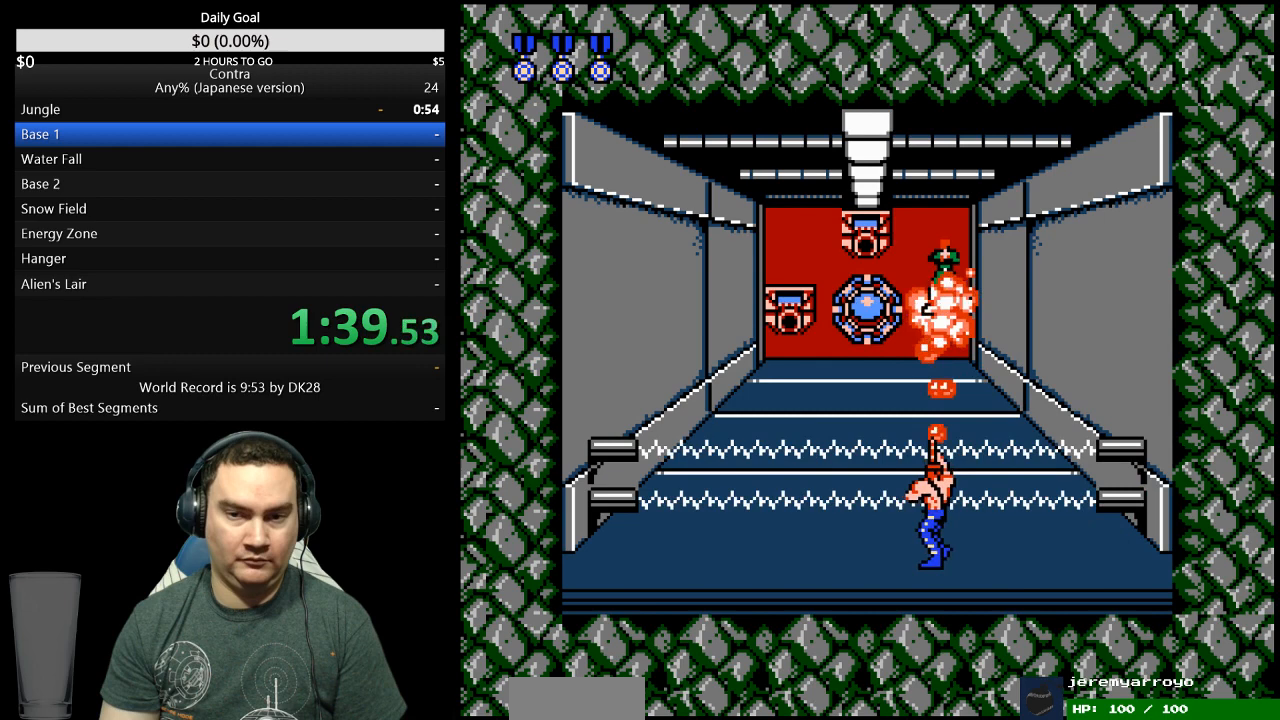
{"dt_ms": 500, "buttons": [], "events": [[500, "DPAD_LEFT", "up"]]}
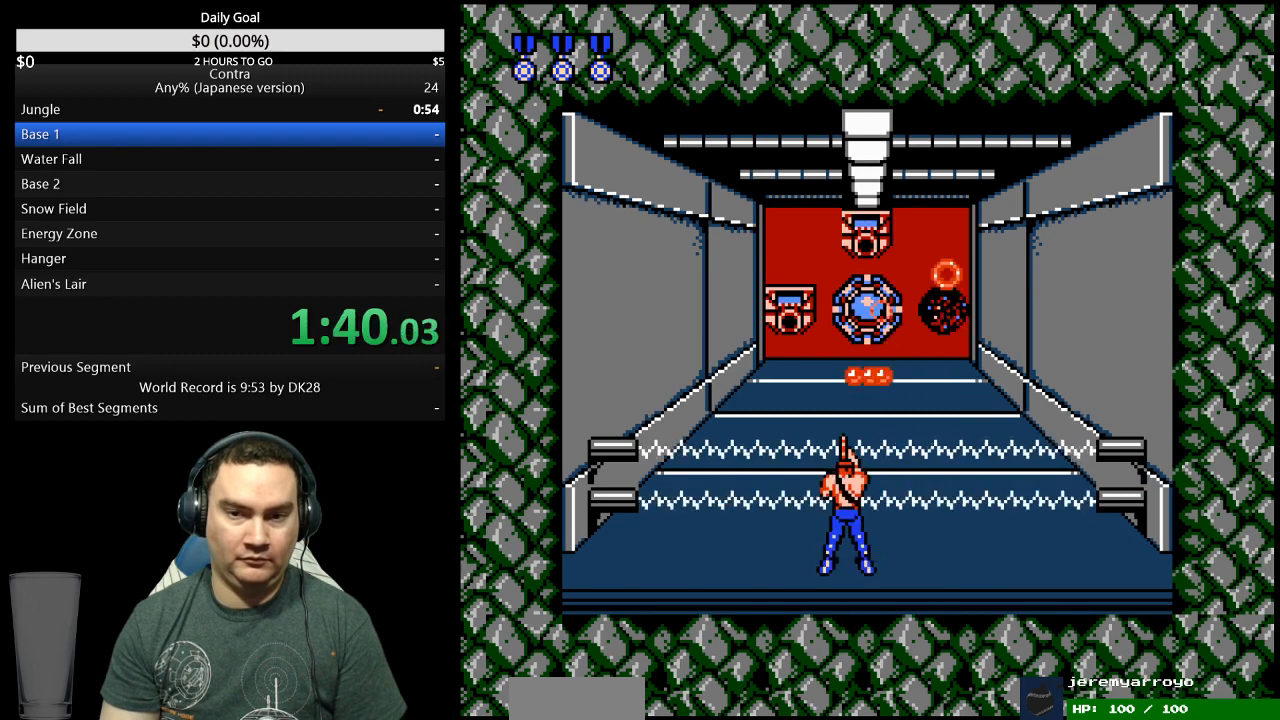
{"dt_ms": 1000, "buttons": []}
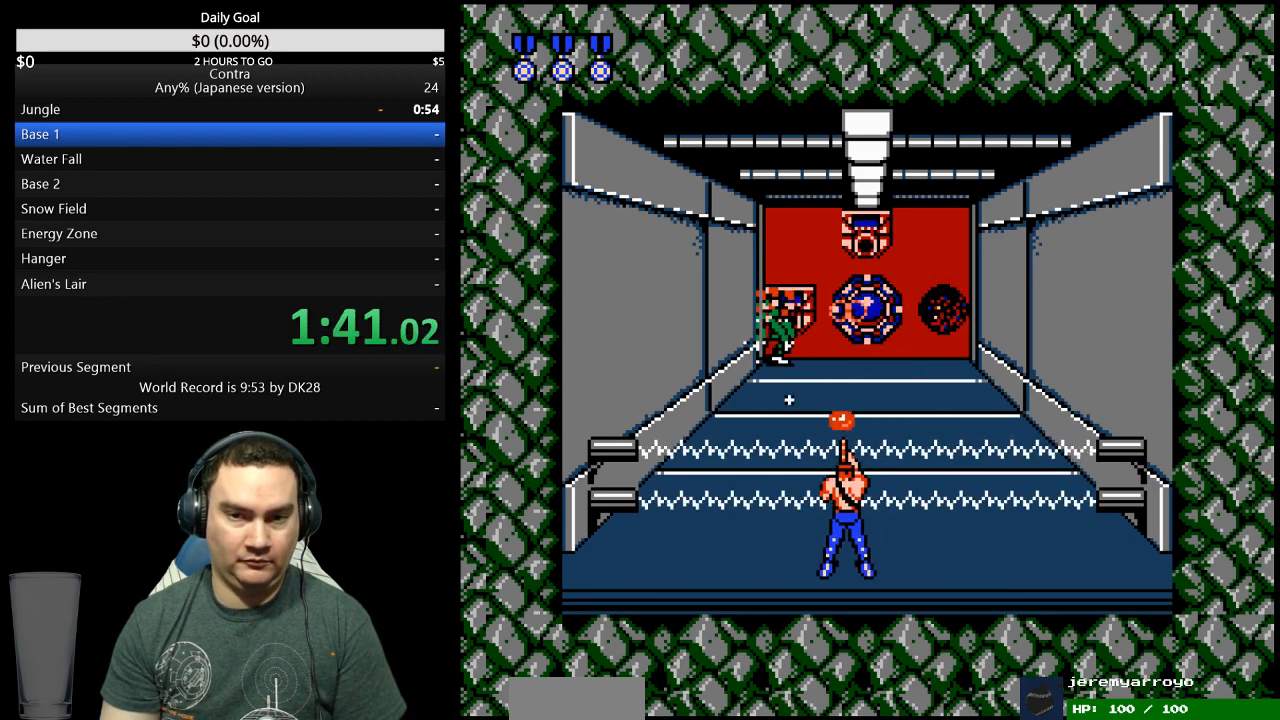
{"dt_ms": 500, "buttons": [], "events": [[100, "A", "down"], [267, "A", "up"], [333, "A", "down"], [500, "A", "up"]]}
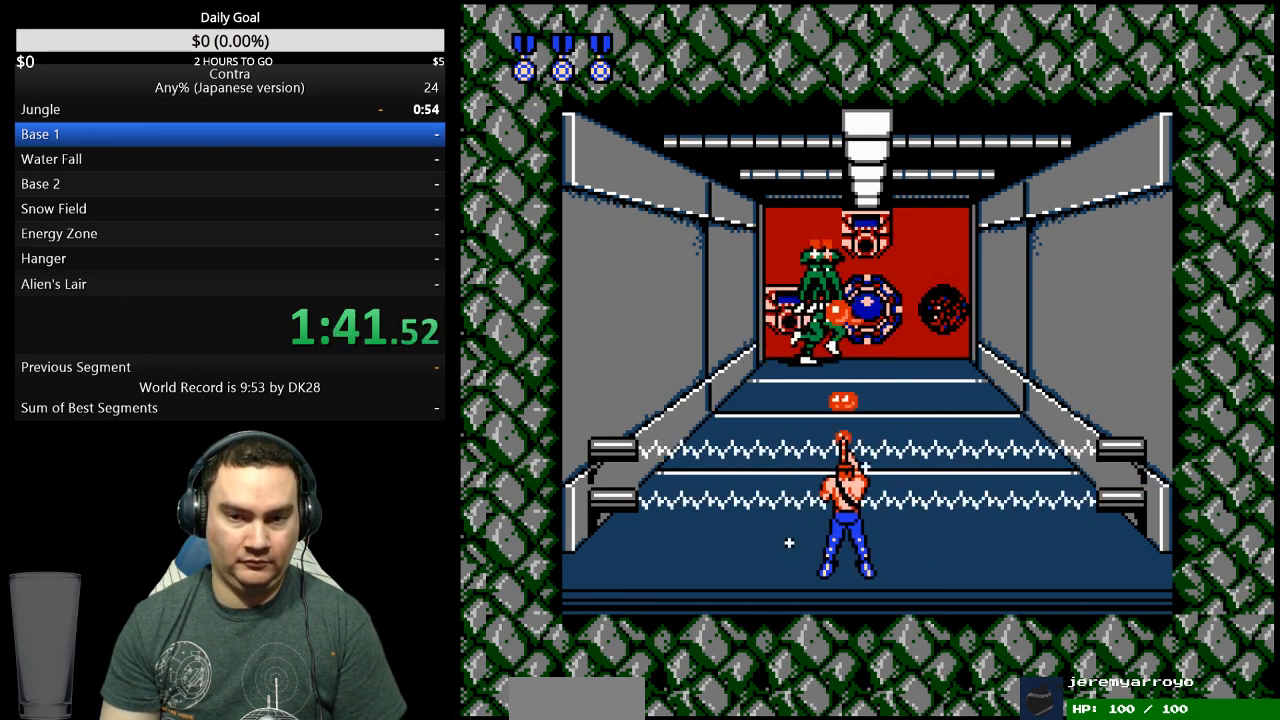
{"dt_ms": 500, "buttons": [], "events": [[167, "A", "down"], [433, "A", "up"]]}
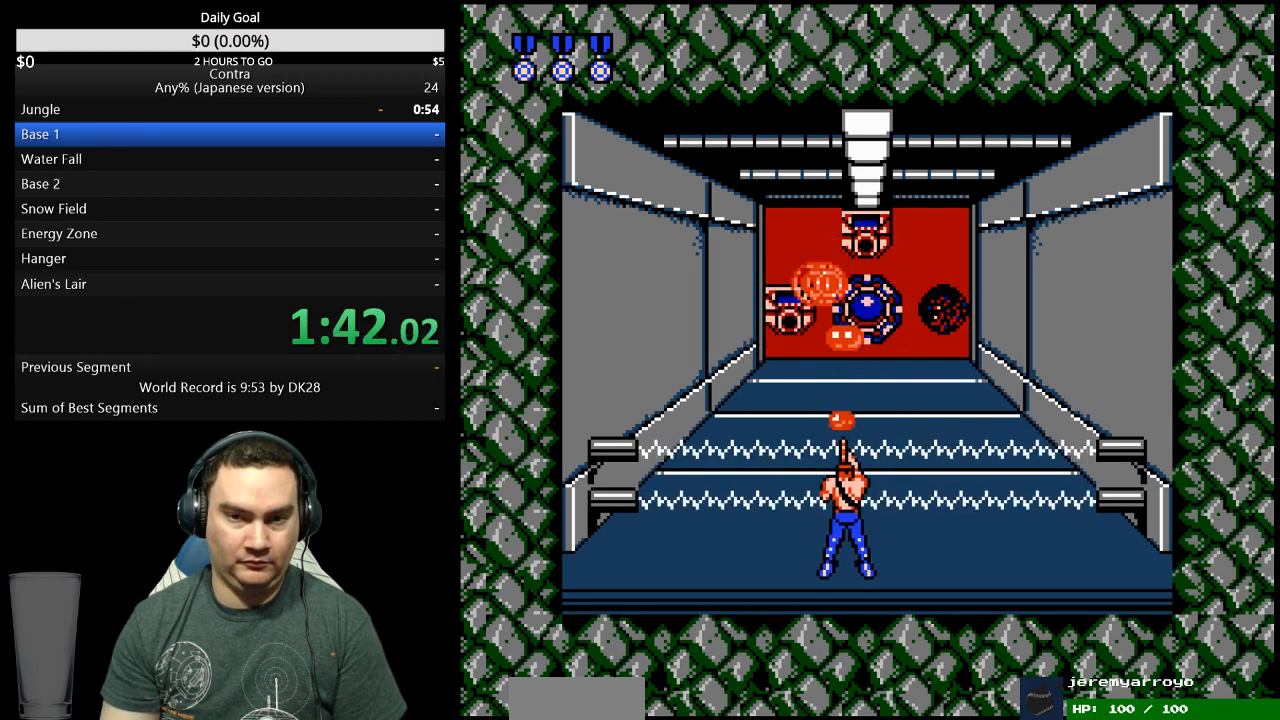
{"dt_ms": 500, "buttons": [], "events": [[67, "A", "down"], [500, "A", "up"]]}
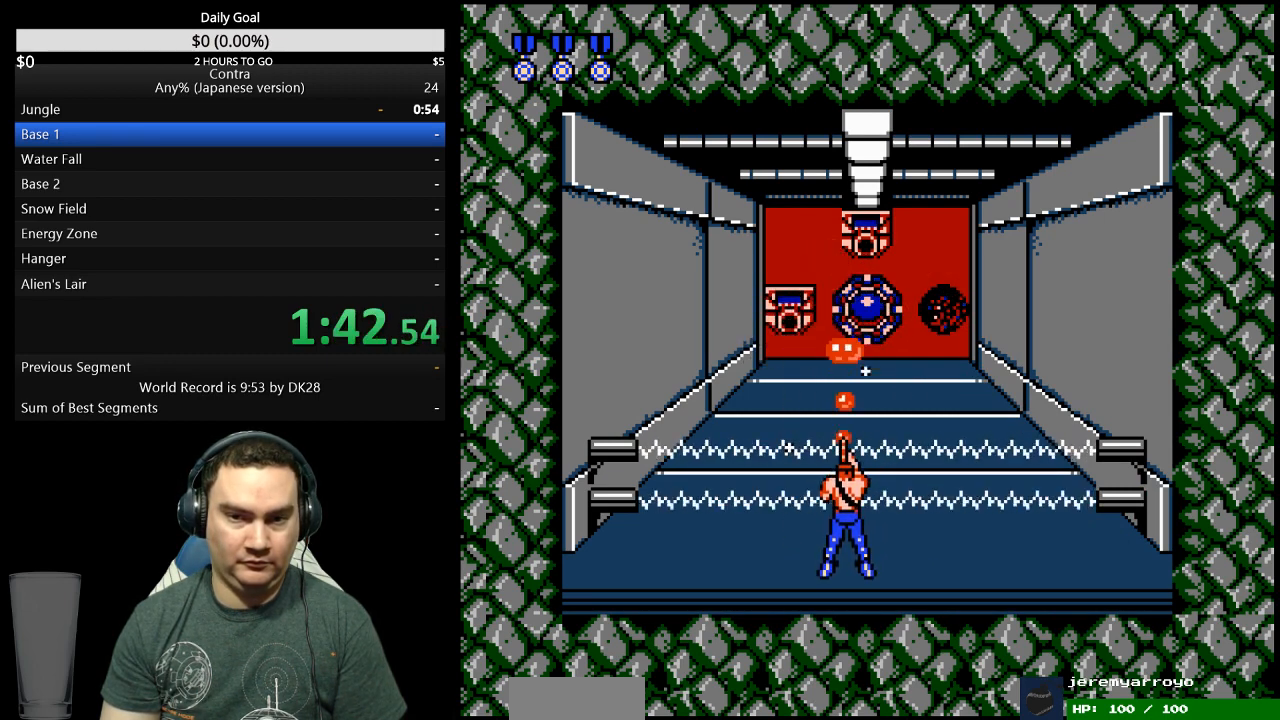
{"dt_ms": 500, "buttons": ["A"], "events": [[33, "A", "down"], [200, "A", "up"], [267, "A", "down"], [433, "A", "up"], [500, "A", "down"]]}
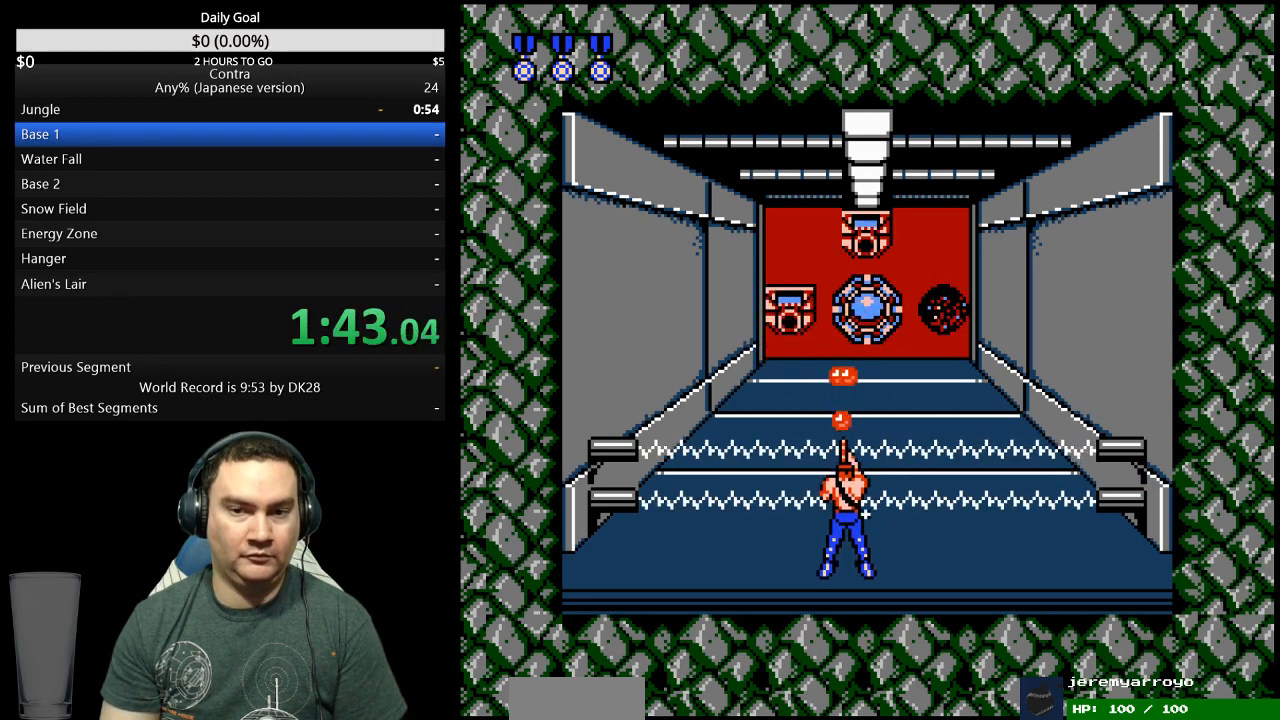
{"dt_ms": 500, "buttons": ["A"], "events": [[167, "A", "up"], [333, "A", "down"], [400, "A", "up"], [467, "A", "down"]]}
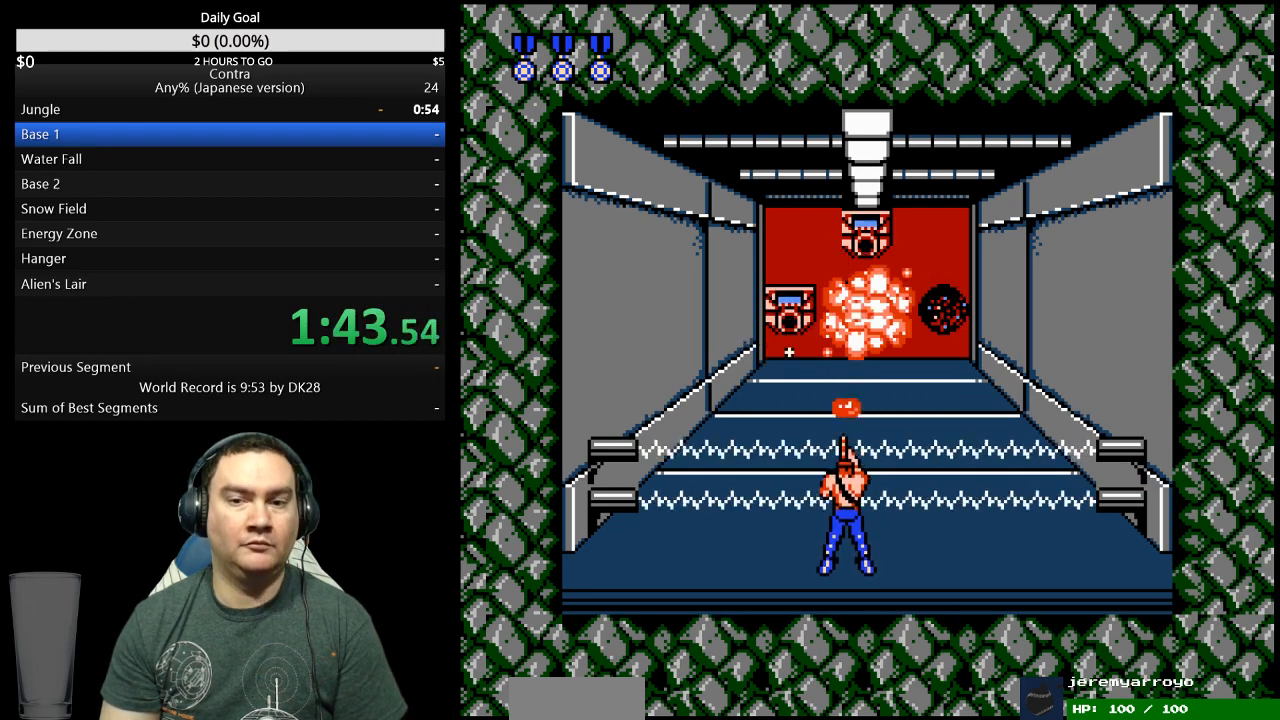
{"dt_ms": 500, "buttons": ["DPAD_UP"], "events": [[33, "A", "up"], [200, "A", "down"], [267, "DPAD_UP", "down"], [500, "A", "up"]]}
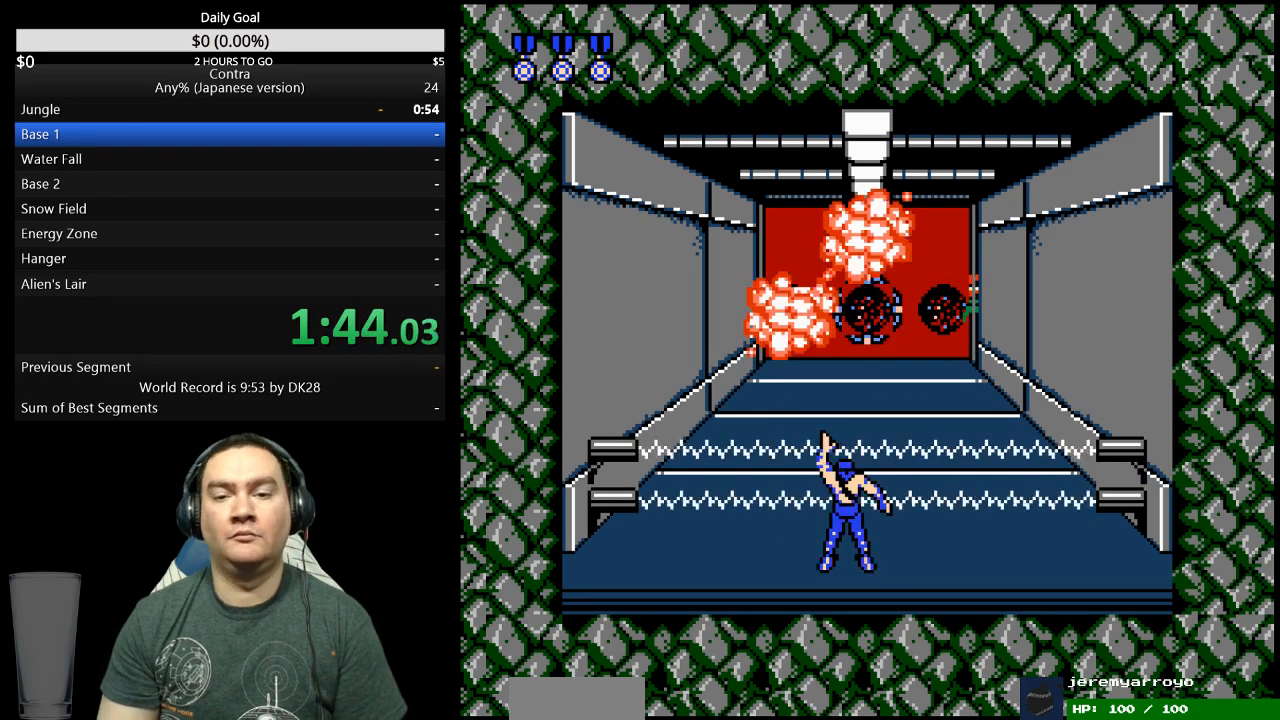
{"dt_ms": 500, "buttons": ["DPAD_UP"], "events": []}
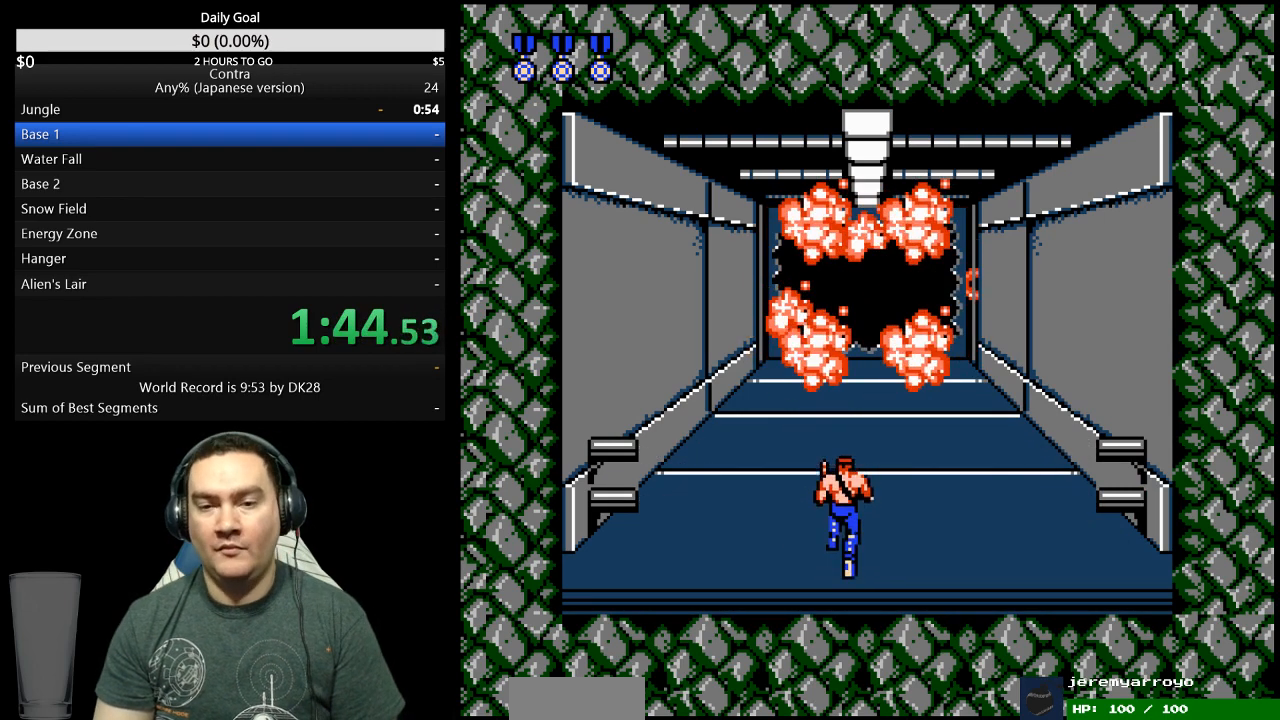
{"dt_ms": 500, "buttons": ["DPAD_UP"], "events": []}
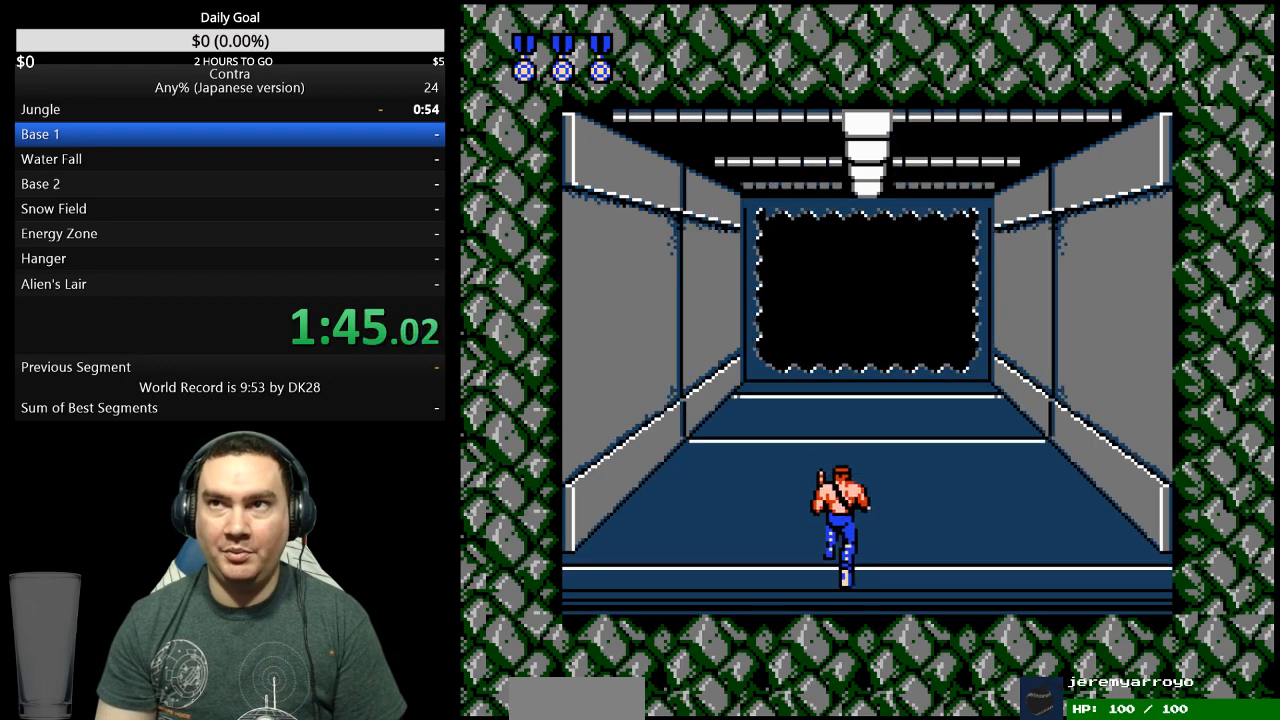
{"dt_ms": 500, "buttons": ["DPAD_UP"], "events": []}
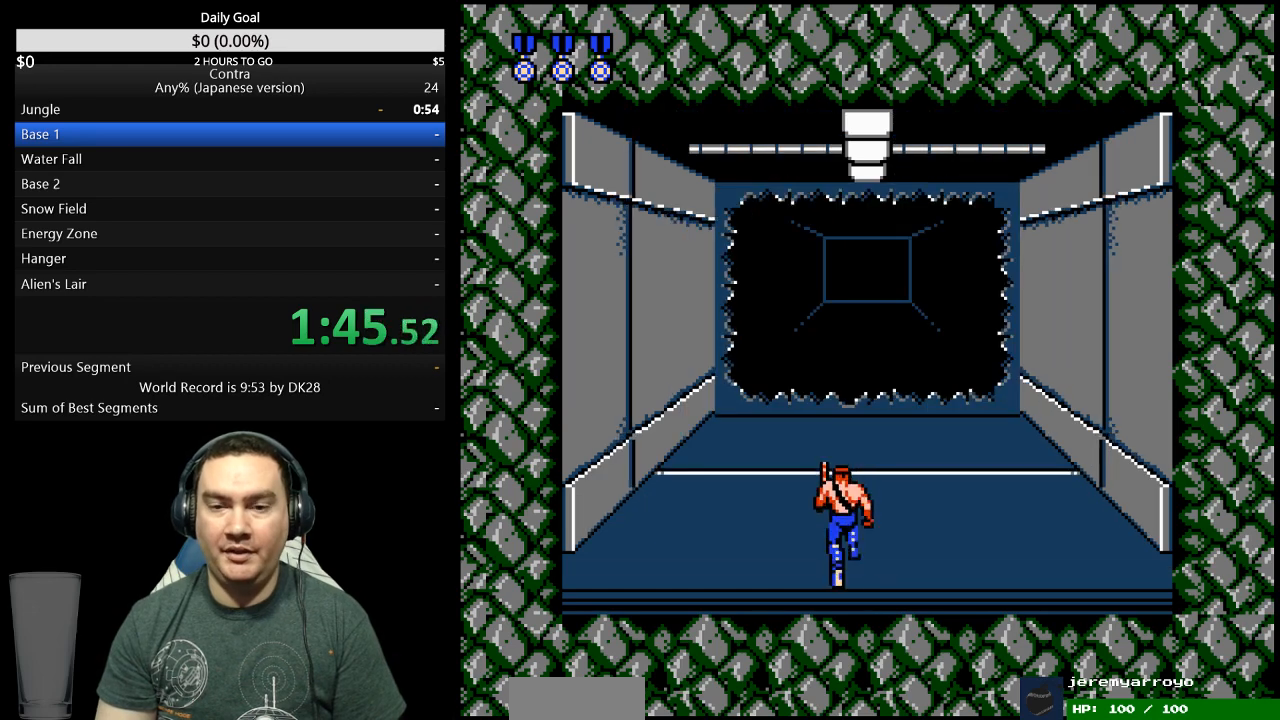
{"dt_ms": 500, "buttons": ["DPAD_UP"], "events": []}
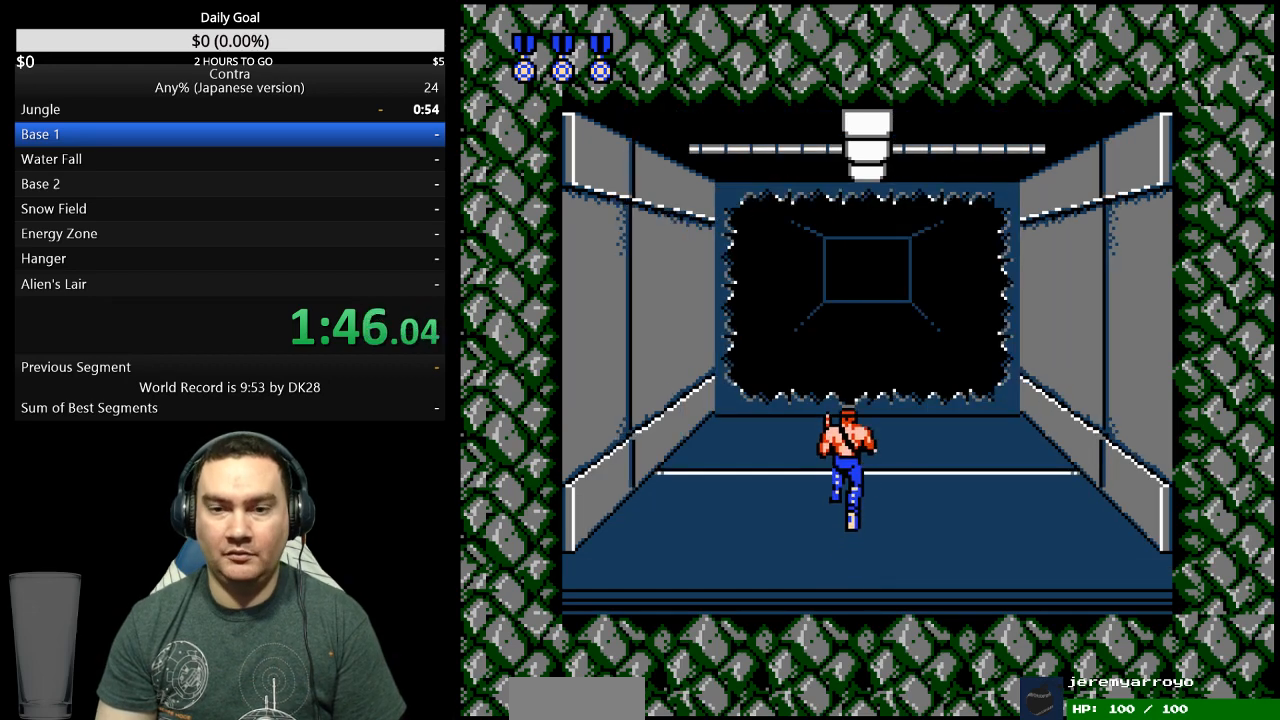
{"dt_ms": 500, "buttons": ["DPAD_UP"], "events": []}
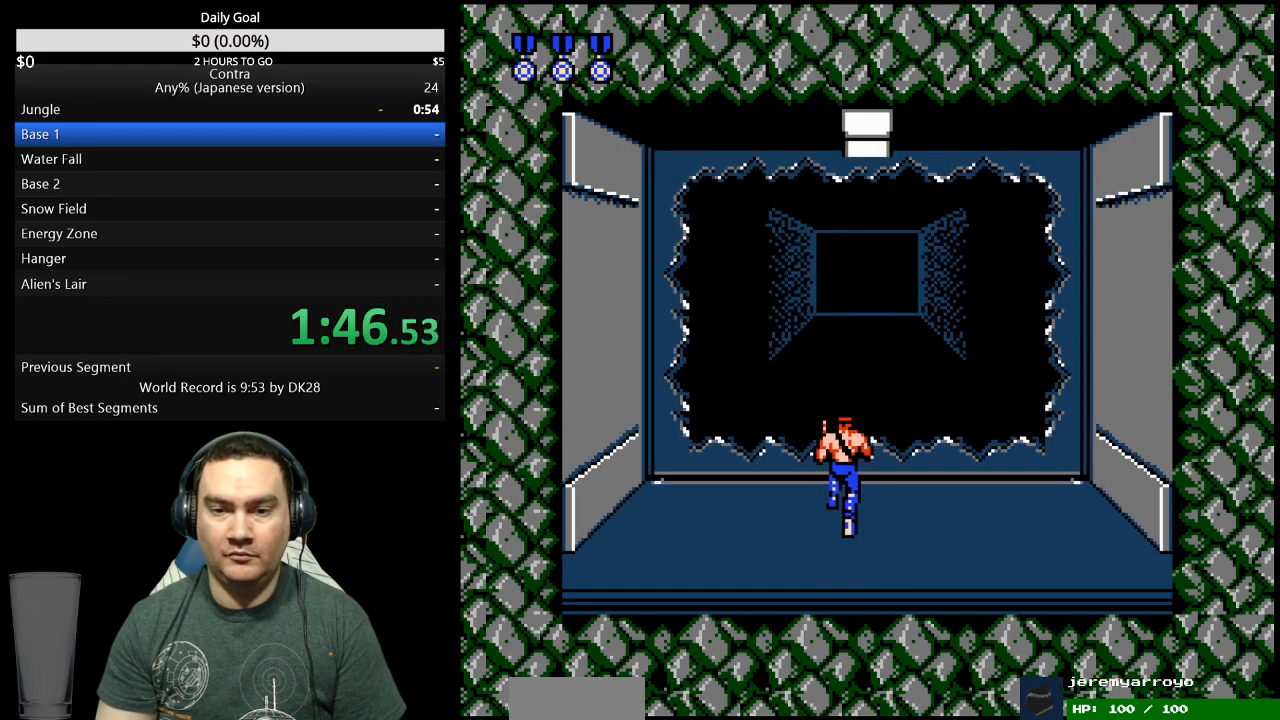
{"dt_ms": 500, "buttons": ["DPAD_LEFT"], "events": [[133, "DPAD_LEFT", "down"], [467, "DPAD_UP", "up"]]}
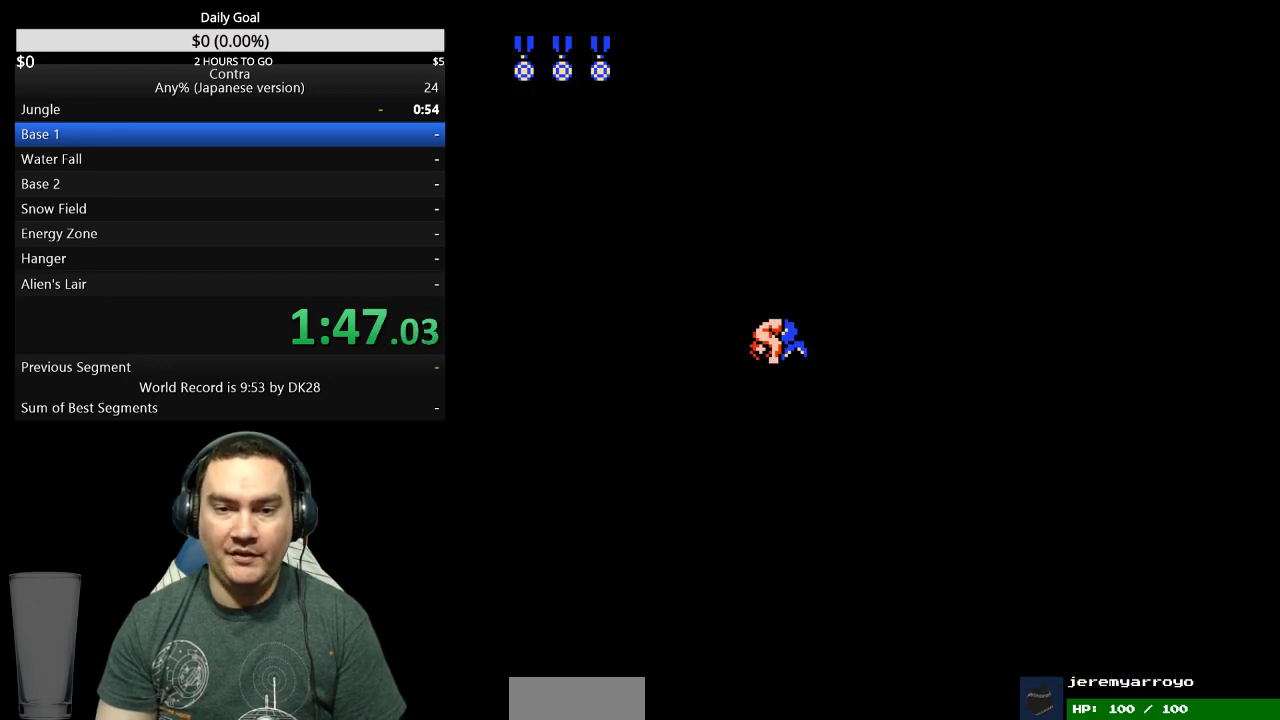
{"dt_ms": 500, "buttons": ["DPAD_LEFT"], "events": [[100, "DPAD_LEFT", "up"], [300, "DPAD_LEFT", "down"]]}
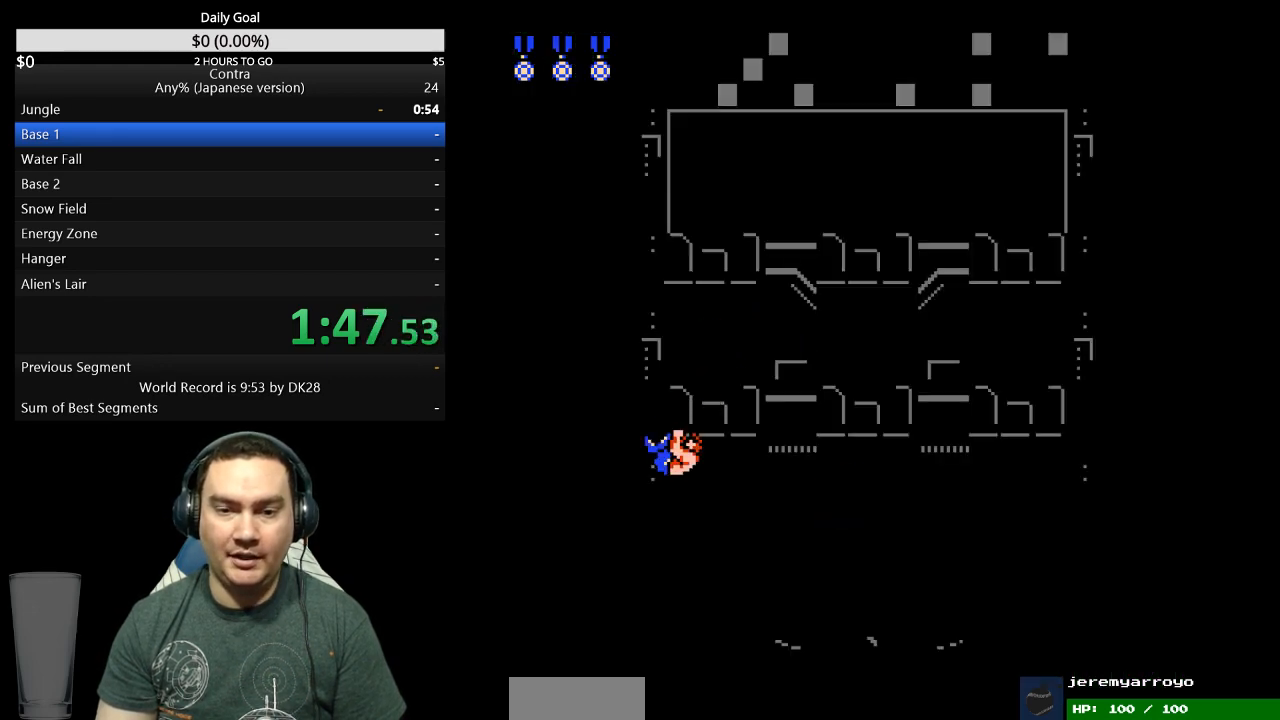
{"dt_ms": 500, "buttons": ["DPAD_LEFT"], "events": []}
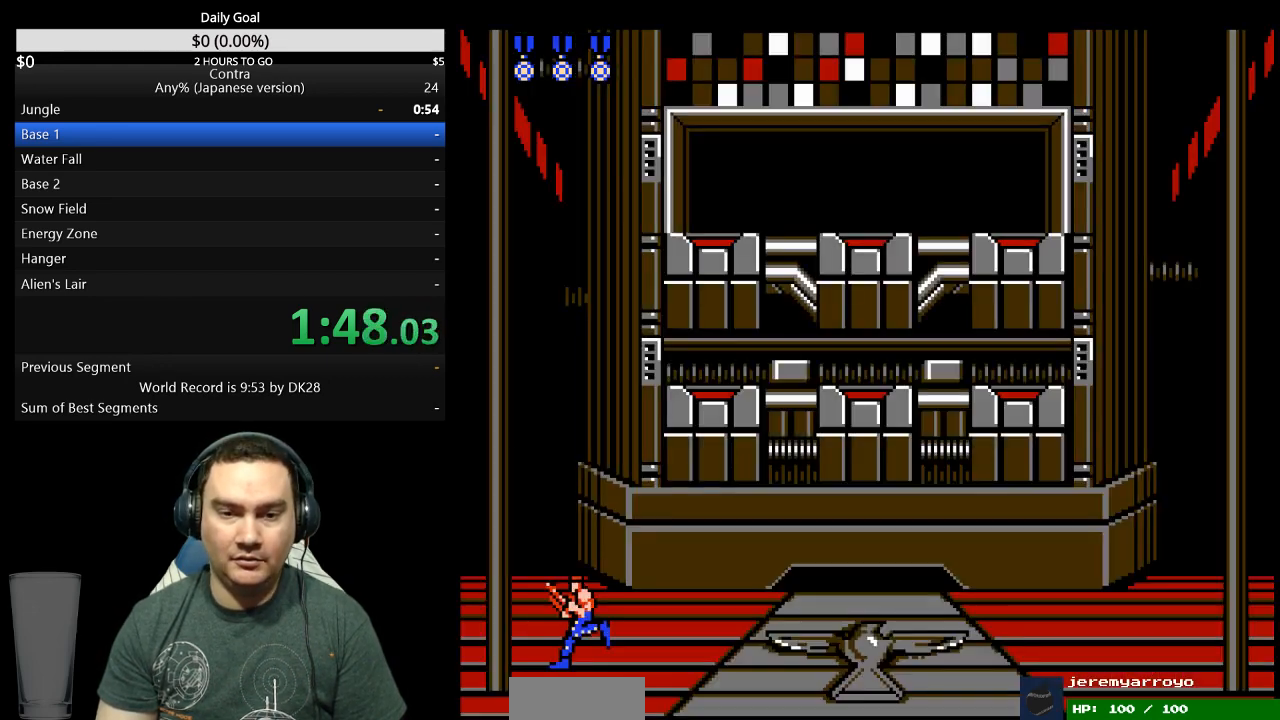
{"dt_ms": 500, "buttons": ["DPAD_LEFT"], "events": []}
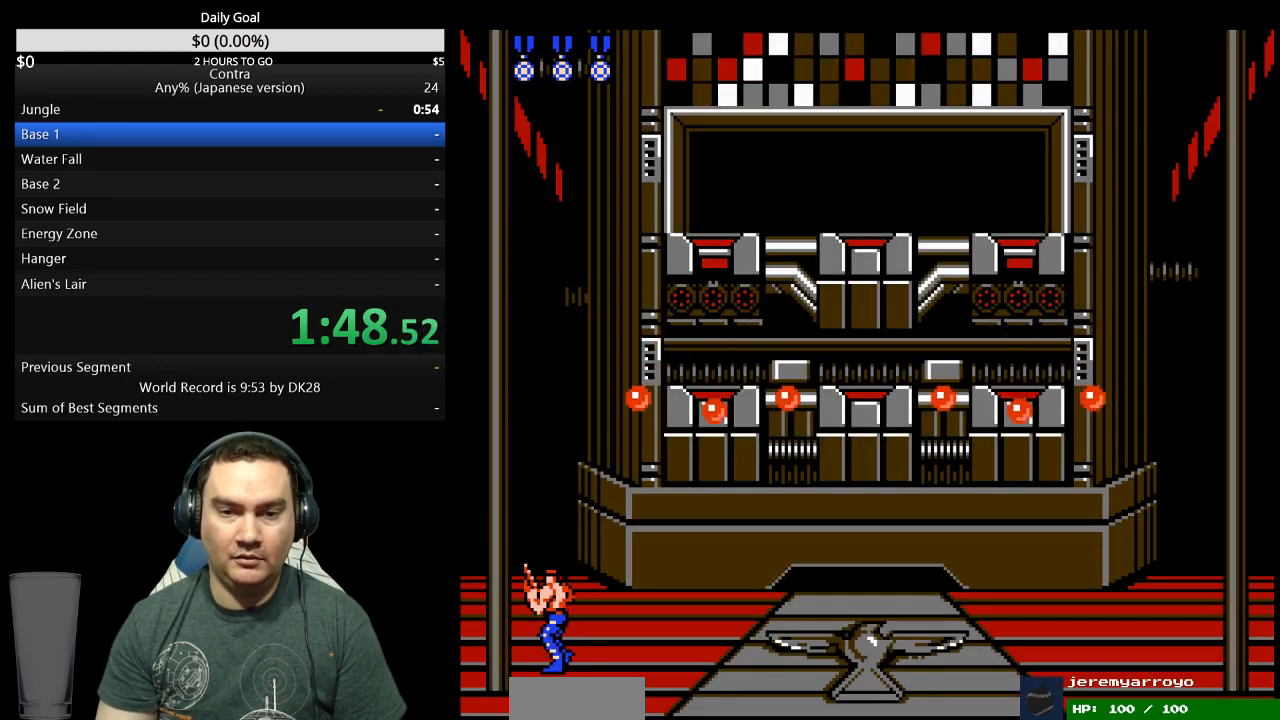
{"dt_ms": 500, "buttons": ["DPAD_UP", "DPAD_RIGHT"], "events": [[200, "DPAD_LEFT", "up"], [200, "DPAD_UP", "down"], [233, "DPAD_RIGHT", "down"]]}
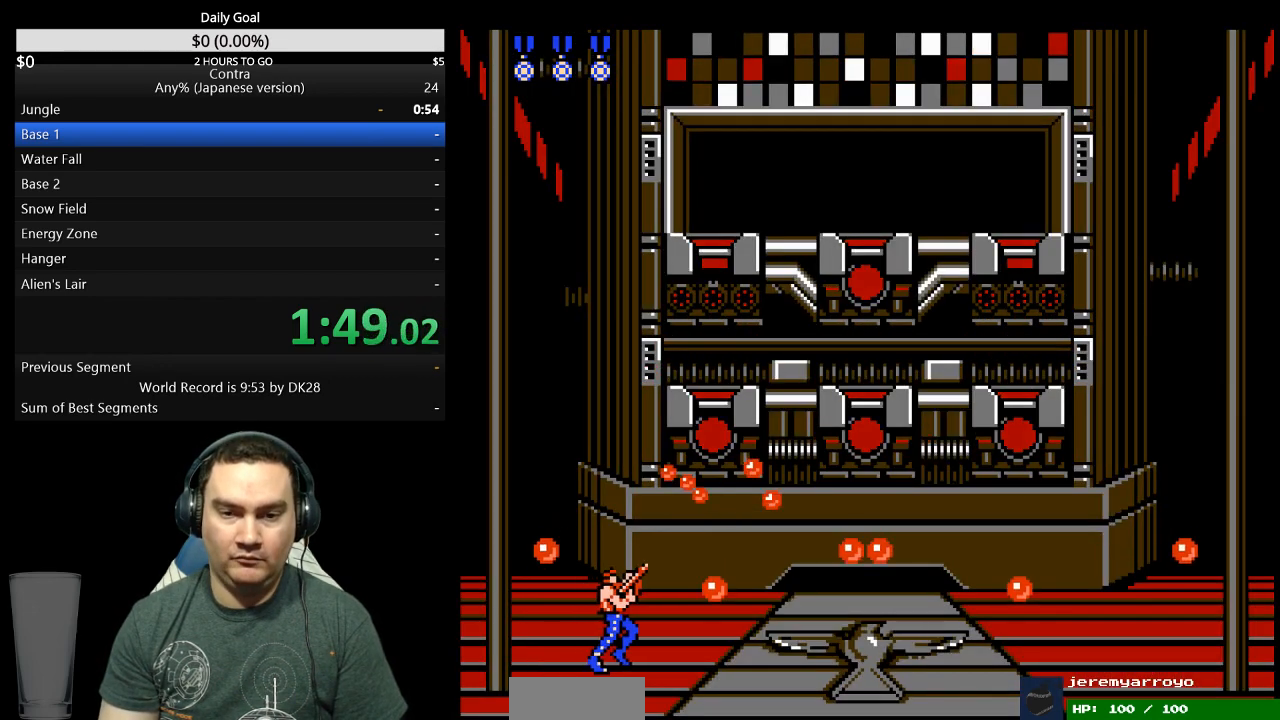
{"dt_ms": 500, "buttons": ["DPAD_UP", "DPAD_RIGHT"], "events": [[167, "A", "down"], [200, "A", "up"], [233, "A", "down"], [300, "A", "up"], [367, "A", "down"], [433, "A", "up"], [467, "A", "down"], [500, "A", "up"]]}
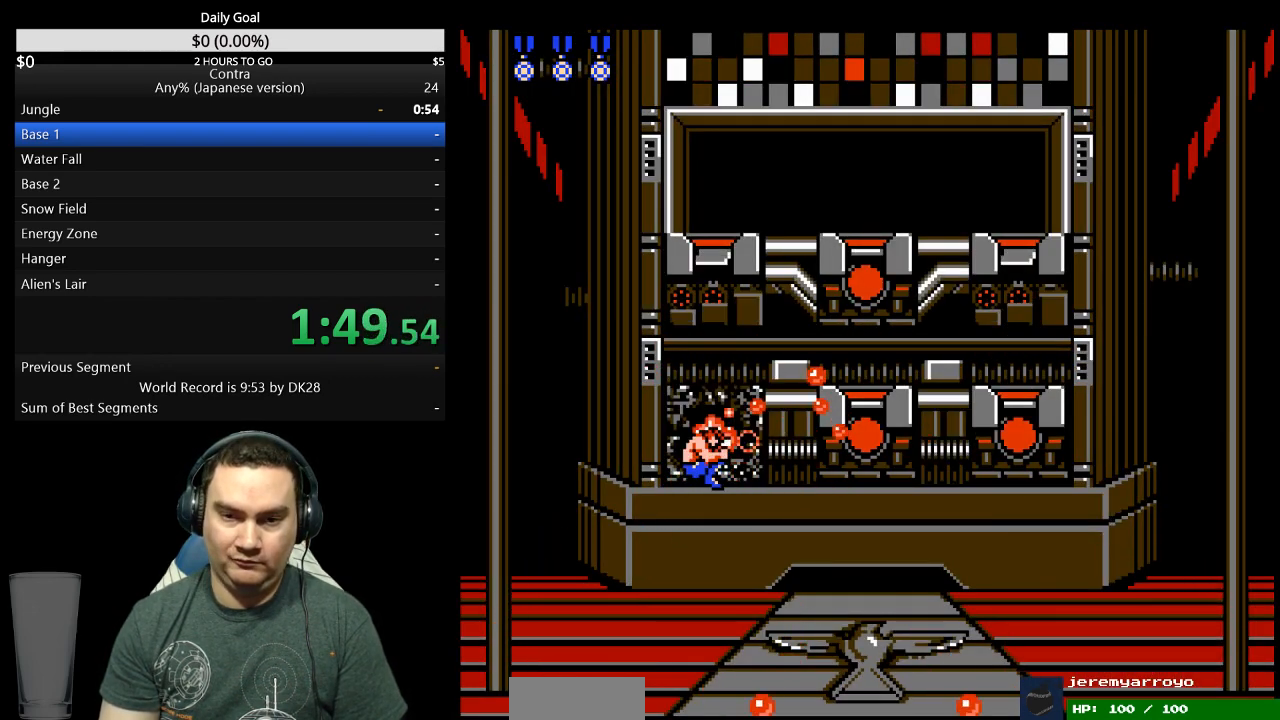
{"dt_ms": 500, "buttons": ["DPAD_UP", "DPAD_RIGHT"], "events": []}
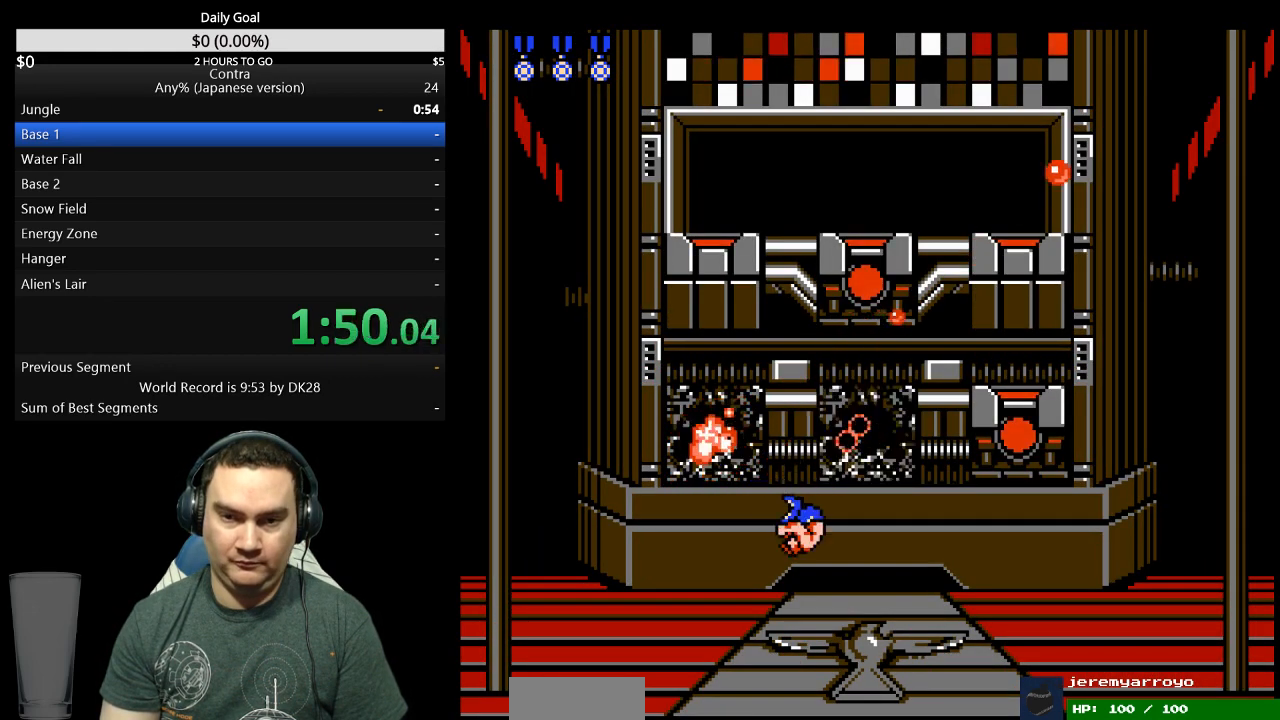
{"dt_ms": 500, "buttons": ["DPAD_UP"], "events": [[167, "A", "down"], [200, "A", "up"], [267, "A", "down"], [333, "A", "up"], [333, "DPAD_RIGHT", "up"], [400, "A", "down"], [433, "A", "up"]]}
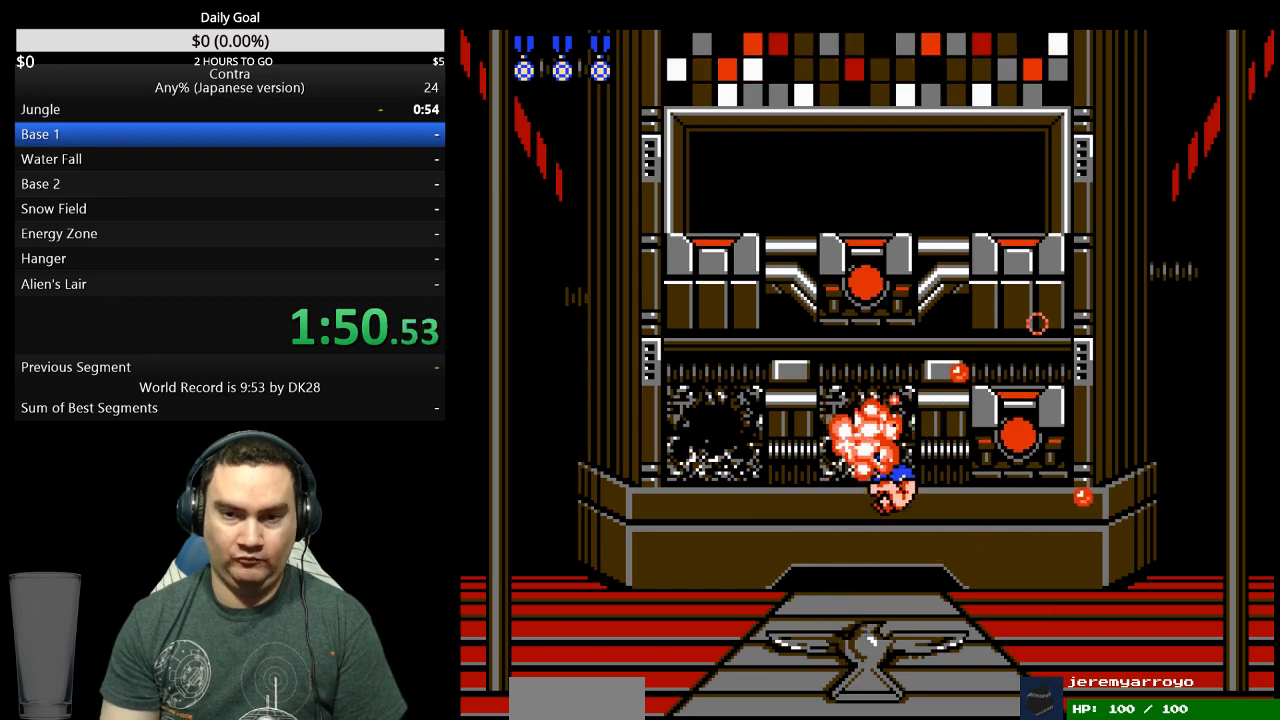
{"dt_ms": 500, "buttons": ["DPAD_UP"], "events": []}
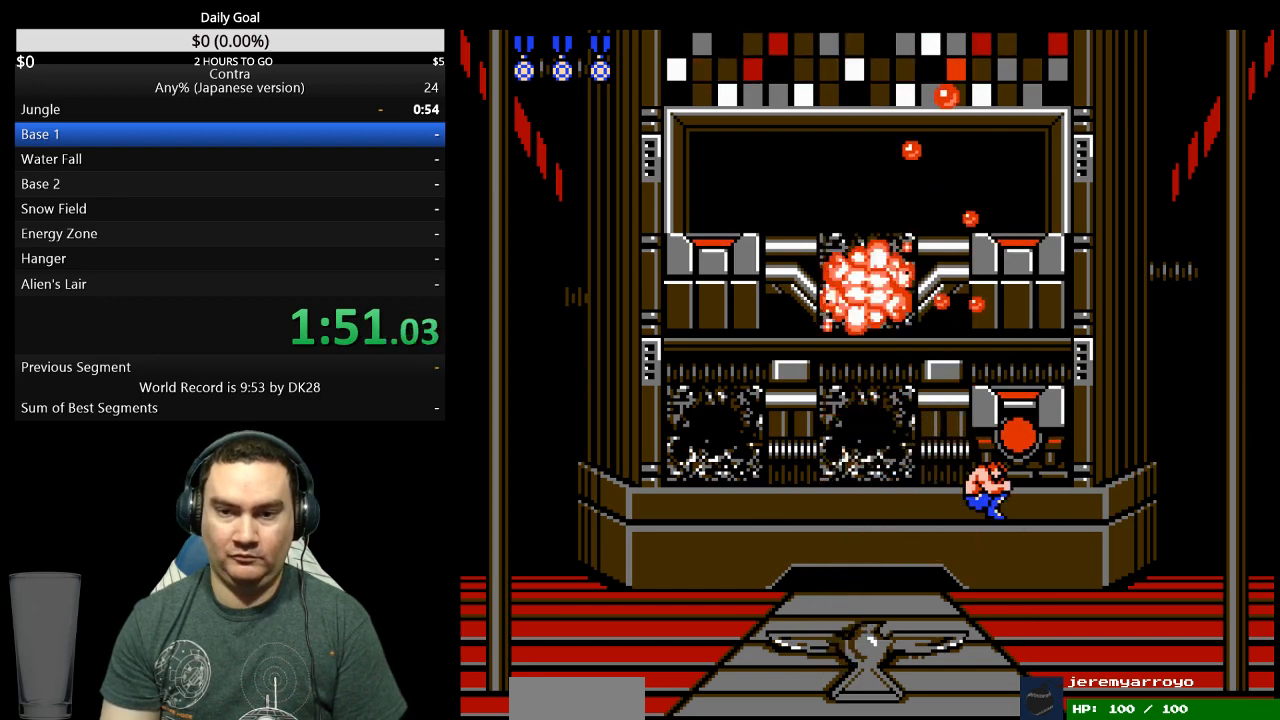
{"dt_ms": 500, "buttons": ["DPAD_UP"], "events": []}
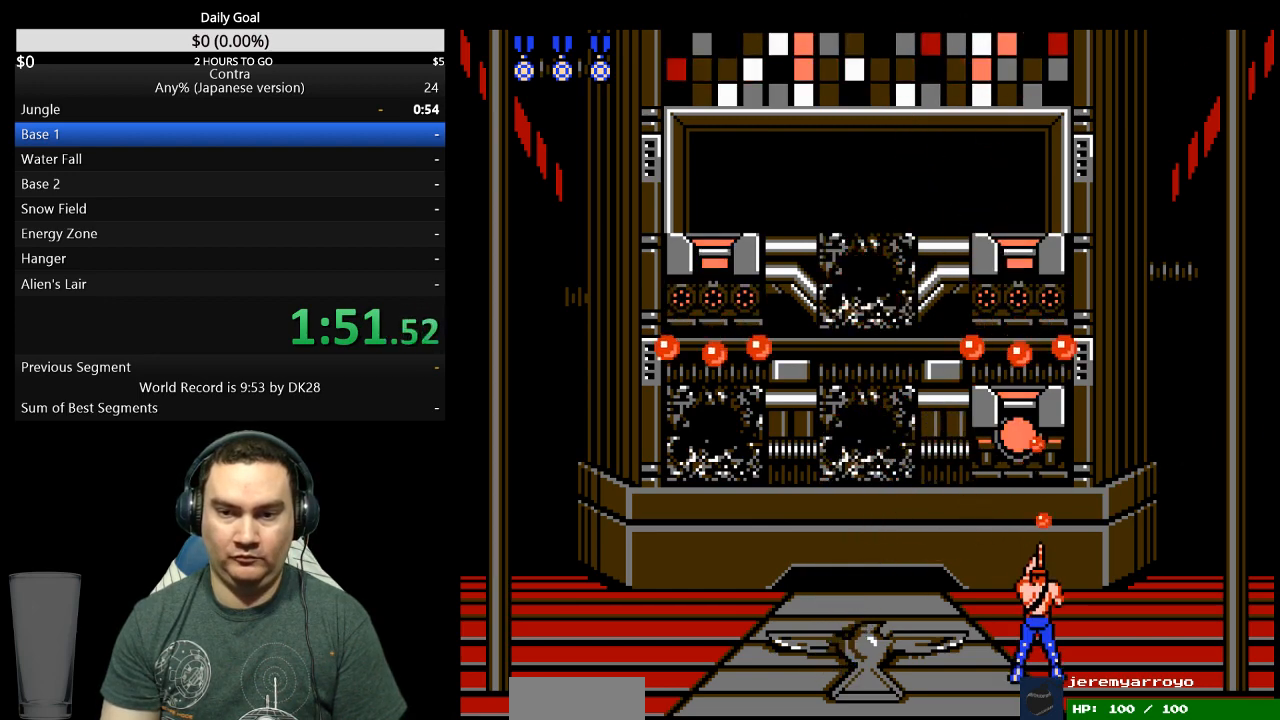
{"dt_ms": 500, "buttons": ["DPAD_UP", "DPAD_LEFT"], "events": [[133, "DPAD_LEFT", "down"]]}
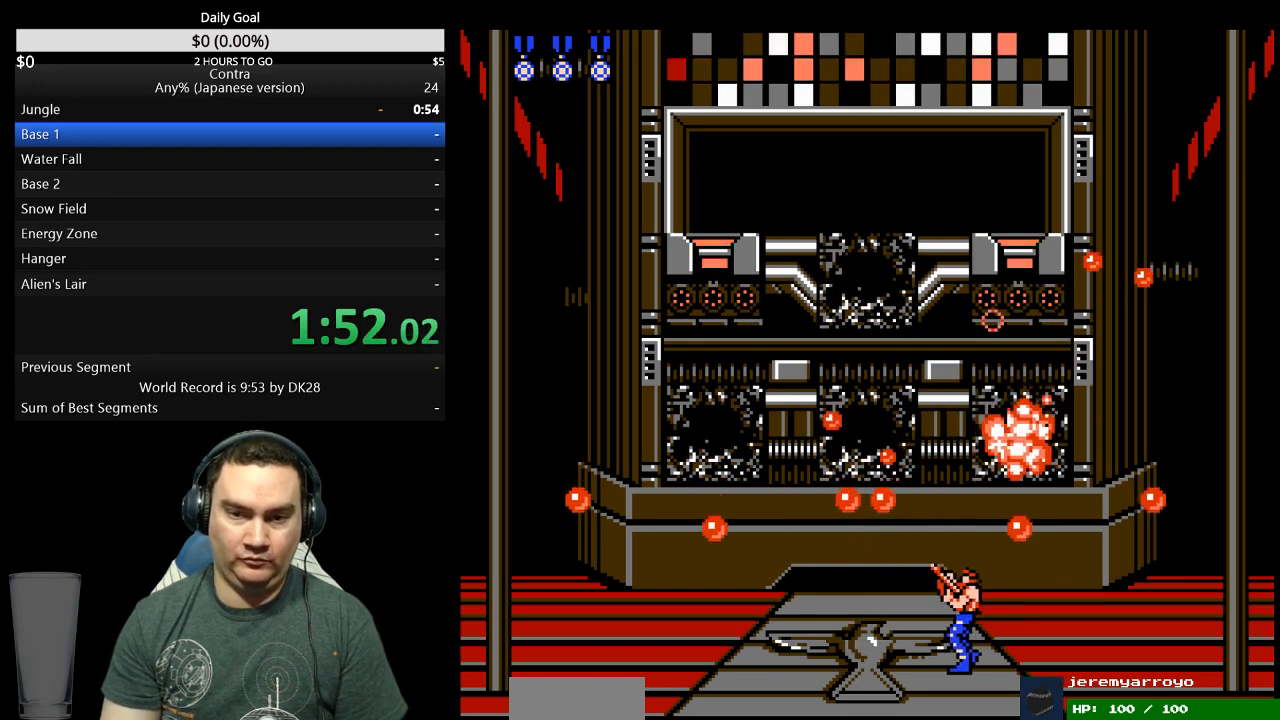
{"dt_ms": 500, "buttons": ["A", "DPAD_UP"], "events": [[33, "DPAD_LEFT", "up"], [233, "A", "down"], [267, "A", "up"], [367, "A", "down"], [400, "A", "up"], [467, "A", "down"]]}